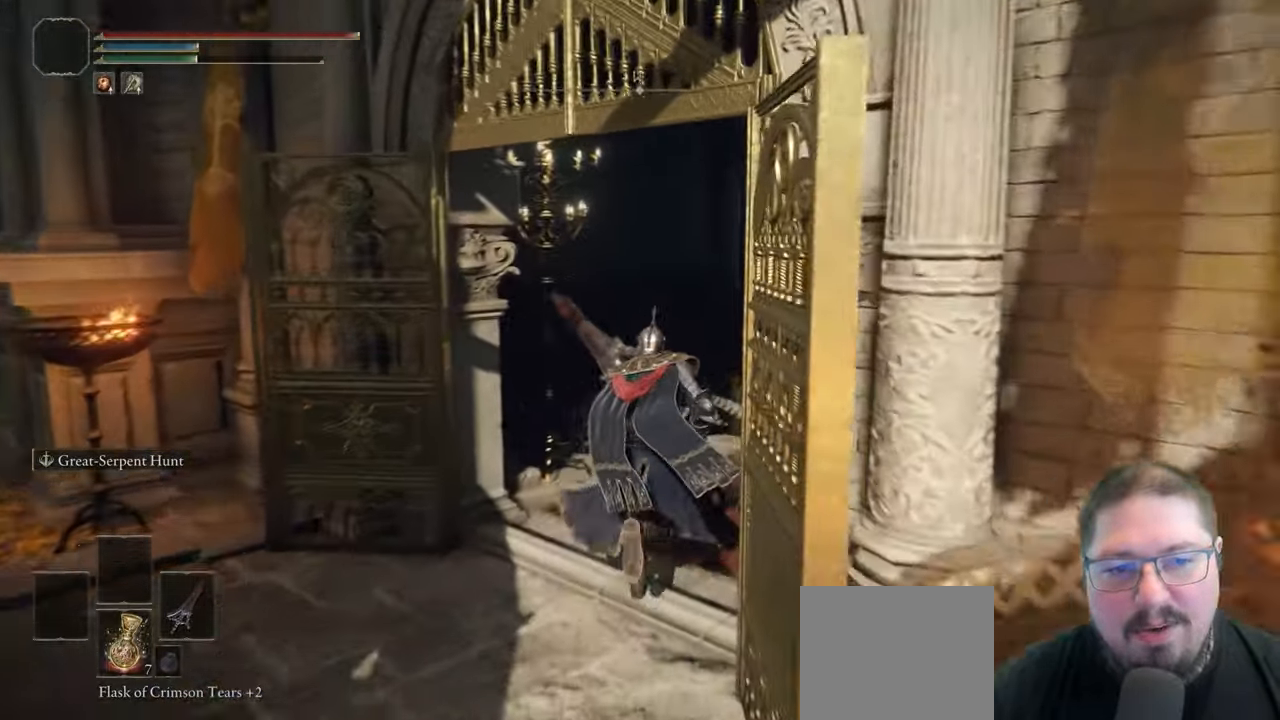
Gameplay with a controller (Xbox layout); each line is a JSON object with the inputs held at the frame after it (dt_ms = milliseconds from this image to that frame). "button_events" lists button changes between this image and that frame as [ms after this image, input, new state], when the widget could be followed in between (sticks are given only as held states). Not read: R1.
{"dt_ms": 1000, "buttons": ["B"], "left_stick": "up-right", "right_stick": "center", "button_events": [[17, "L1", "down"], [67, "L1", "up"]]}
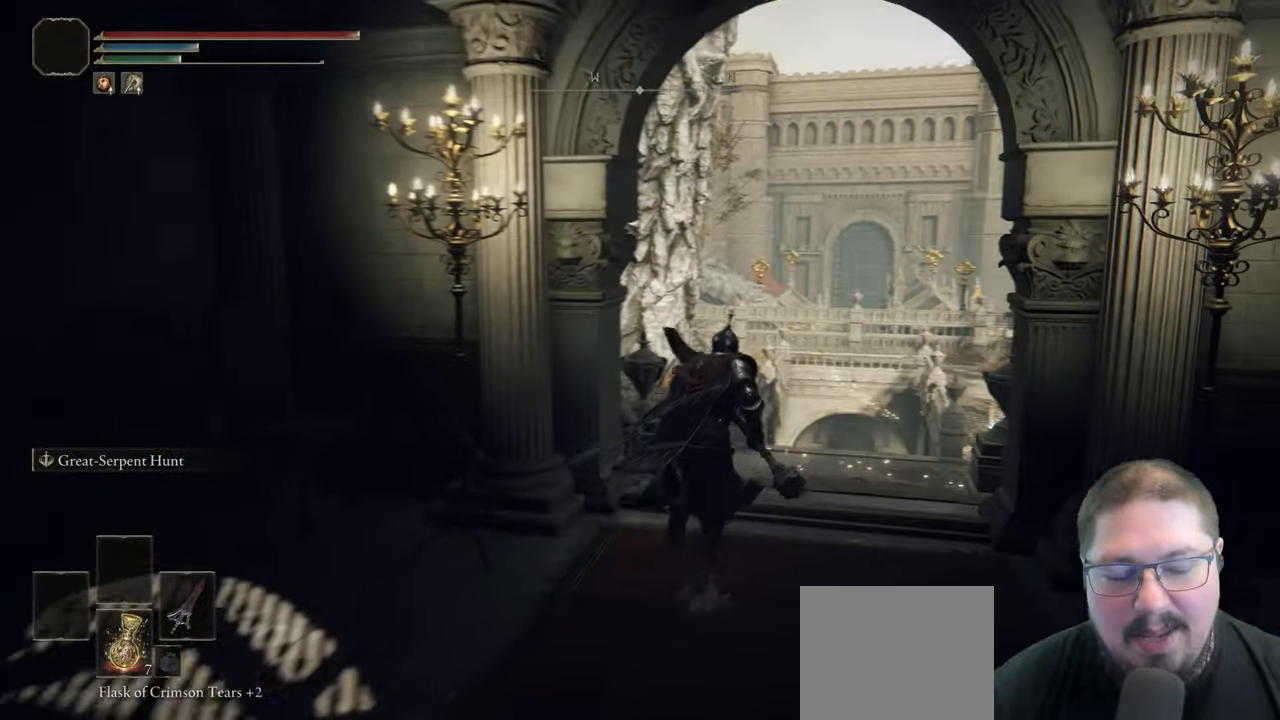
{"dt_ms": 500, "buttons": ["B"], "left_stick": "up-right", "right_stick": "center", "button_events": []}
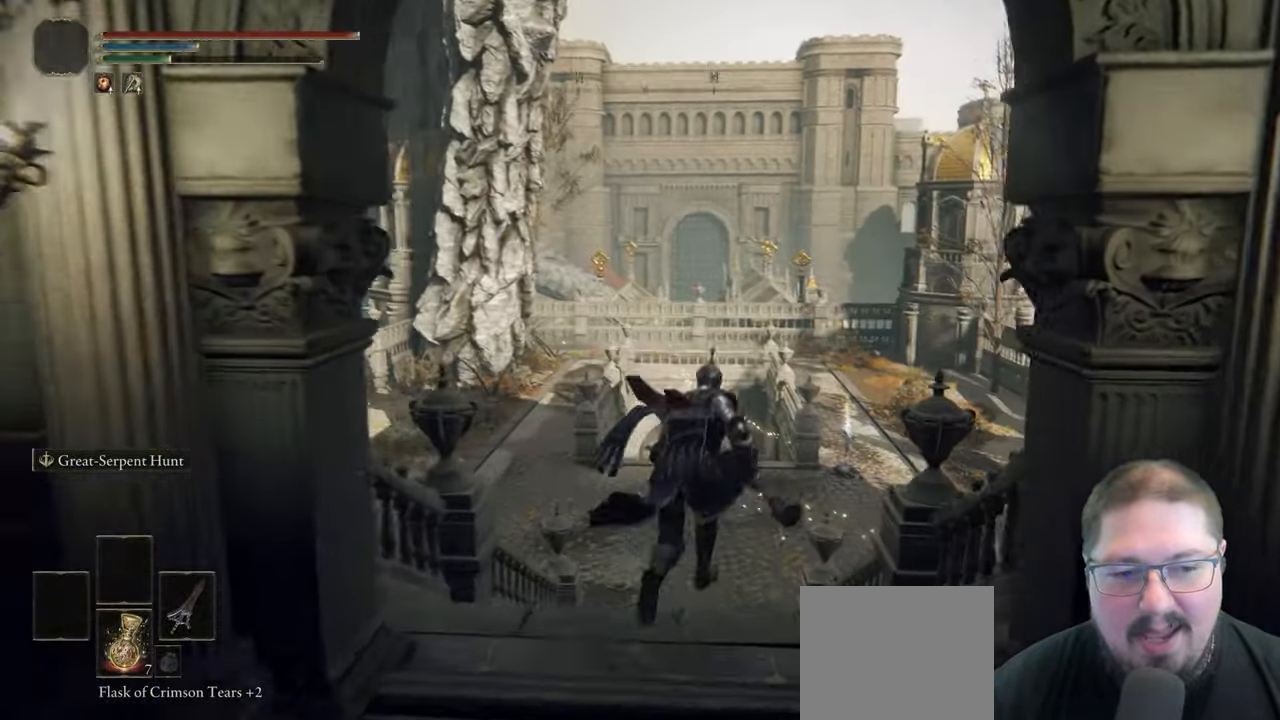
{"dt_ms": 500, "buttons": ["B"], "left_stick": "up", "right_stick": "center", "button_events": []}
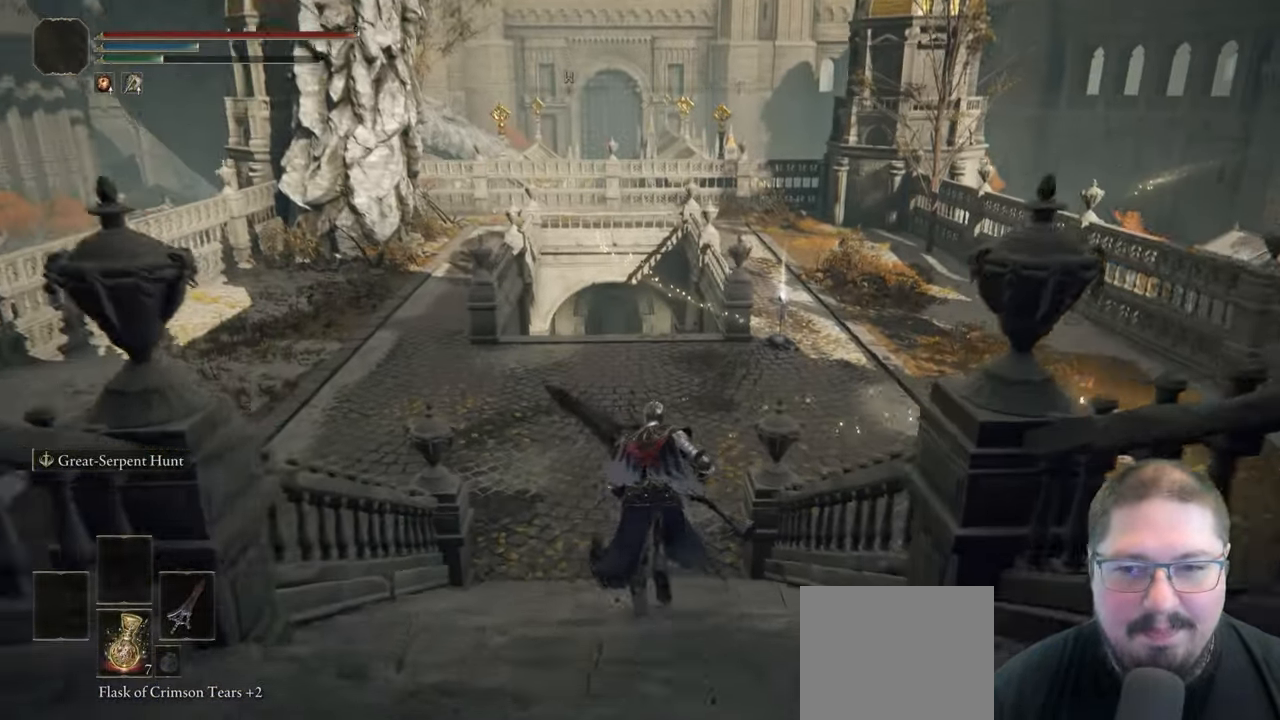
{"dt_ms": 500, "buttons": ["B"], "left_stick": "up", "right_stick": "center", "button_events": []}
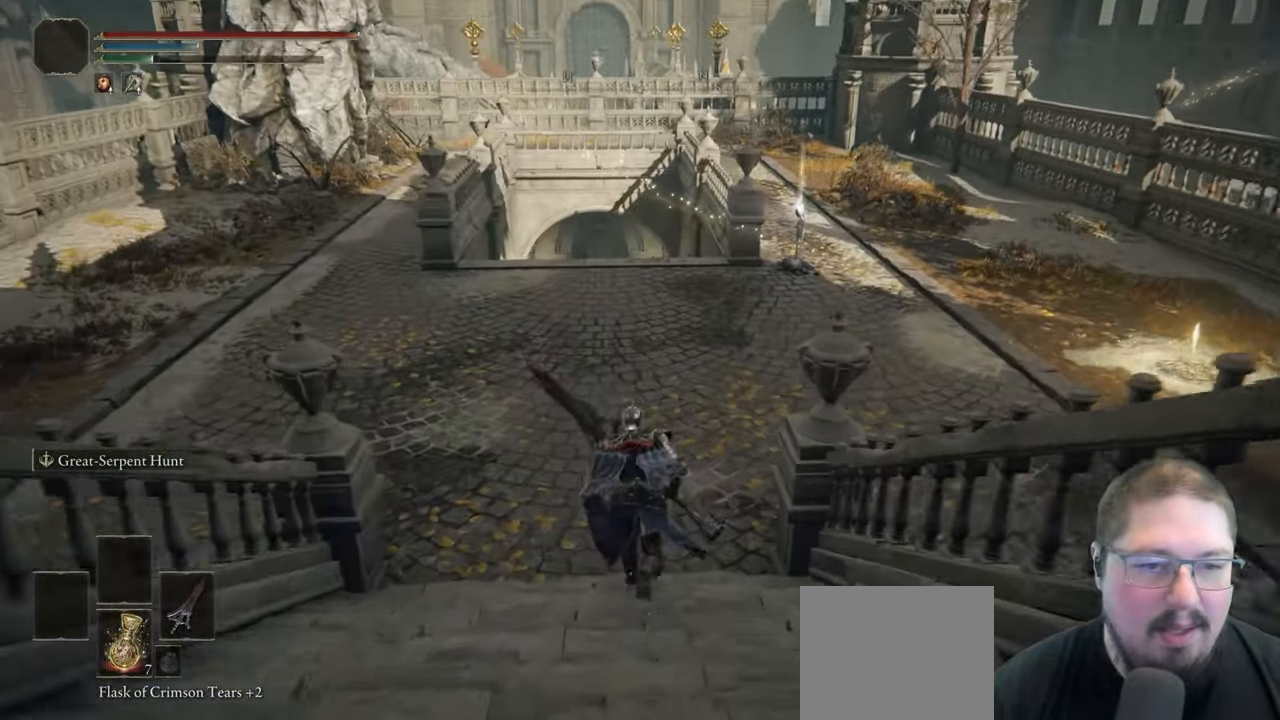
{"dt_ms": 1000, "buttons": ["B"], "left_stick": "up", "right_stick": "center", "button_events": []}
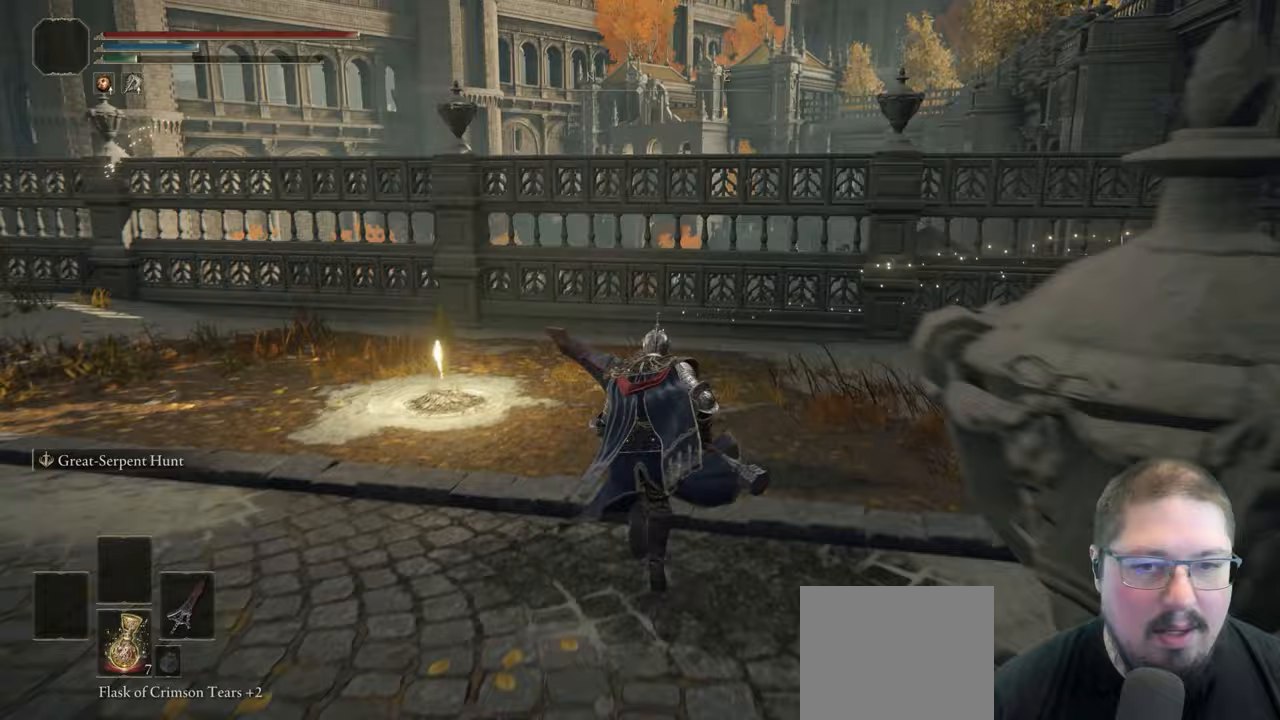
{"dt_ms": 500, "buttons": ["Y"], "left_stick": "up-left", "right_stick": "center", "button_events": [[217, "B", "up"], [417, "Y", "down"]]}
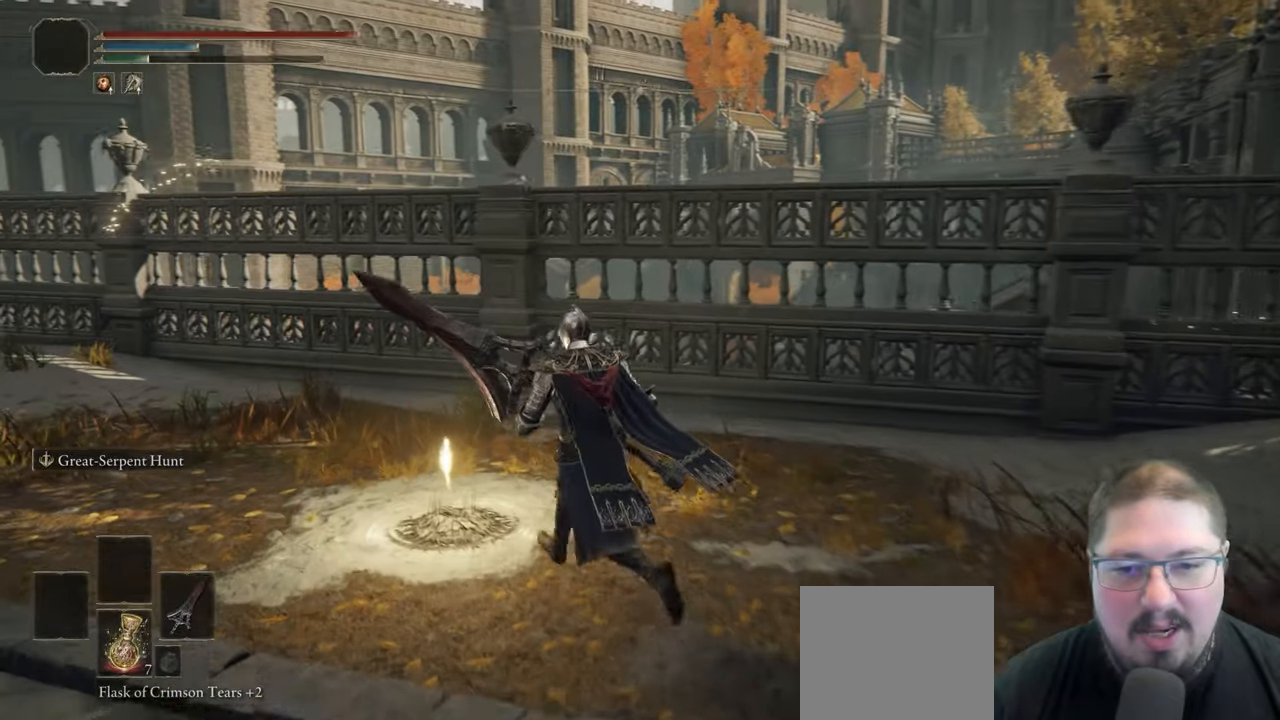
{"dt_ms": 500, "buttons": [], "left_stick": "center", "right_stick": "center", "button_events": [[33, "Y", "up"], [133, "Y", "down"], [217, "Y", "up"]]}
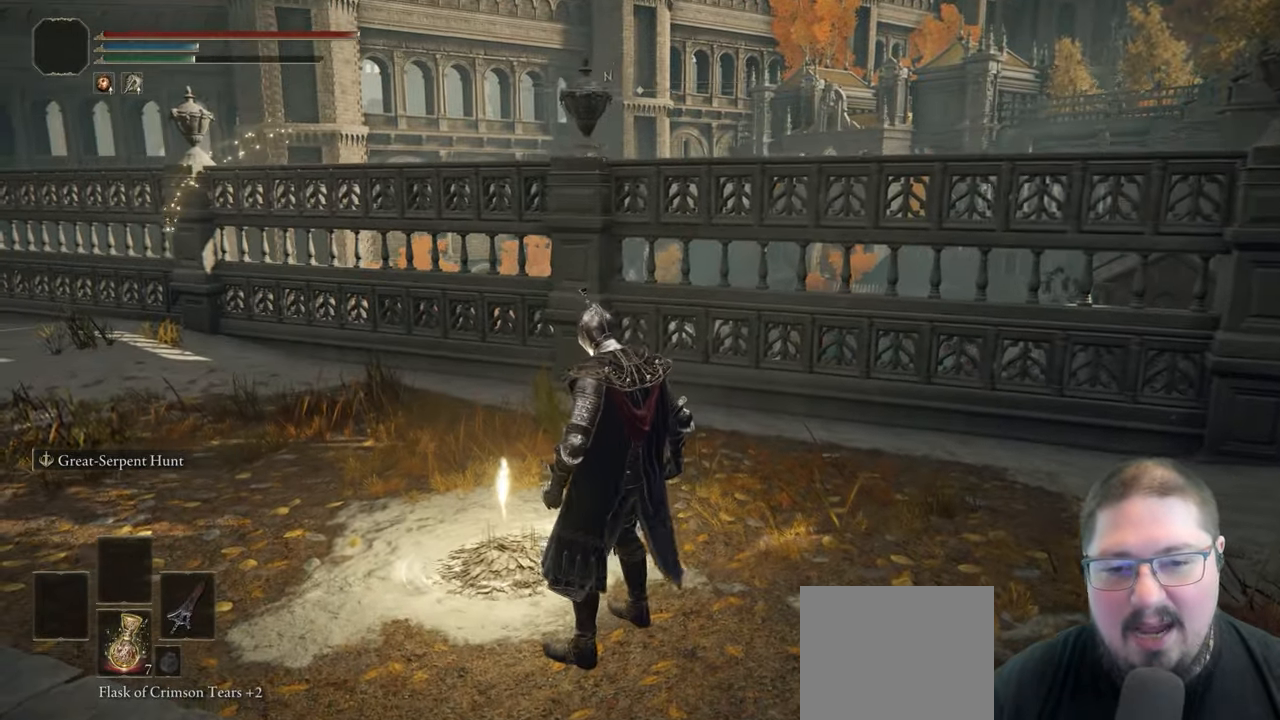
{"dt_ms": 500, "buttons": [], "left_stick": "center", "right_stick": "left", "button_events": []}
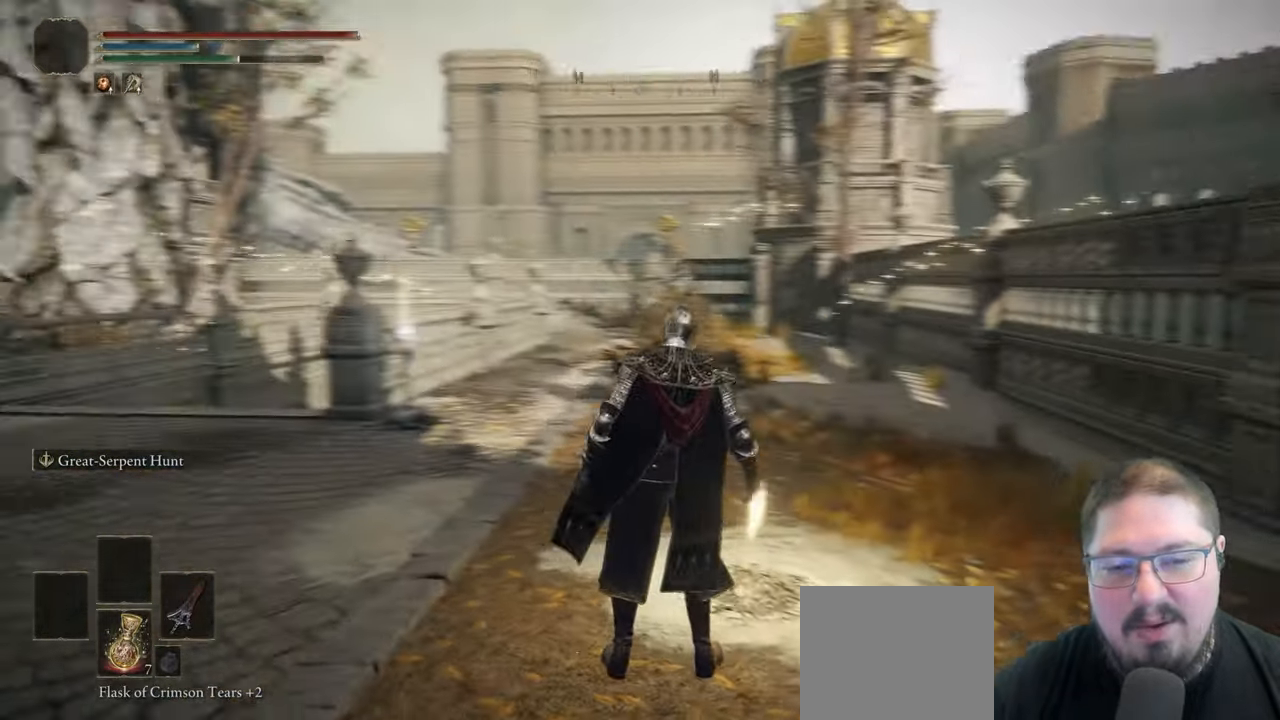
{"dt_ms": 500, "buttons": [], "left_stick": "center", "right_stick": "up-left", "button_events": []}